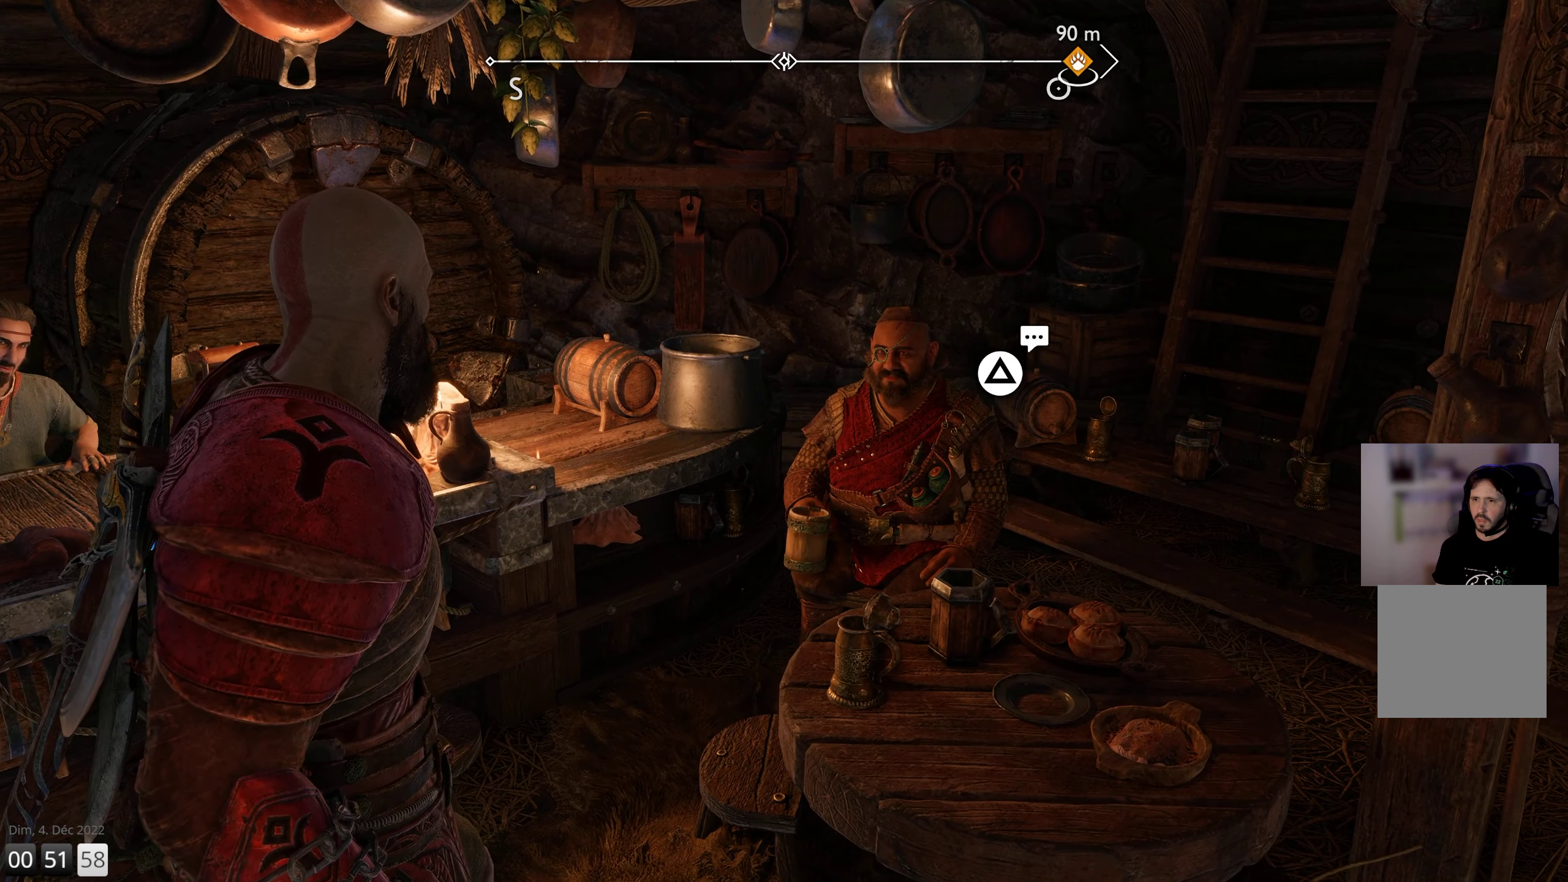
Gameplay with a controller (PlayStation layout); each line is a JSON object with the inputs held at the frame after it. "events" lists button and stick changes between this image and that frame as [ms after this image, input, new state], when the widget could be followed in between.
{"buttons": ["TRIANGLE"], "left_stick": "center", "right_stick": "center", "events": [[433, "TRIANGLE", "down"]]}
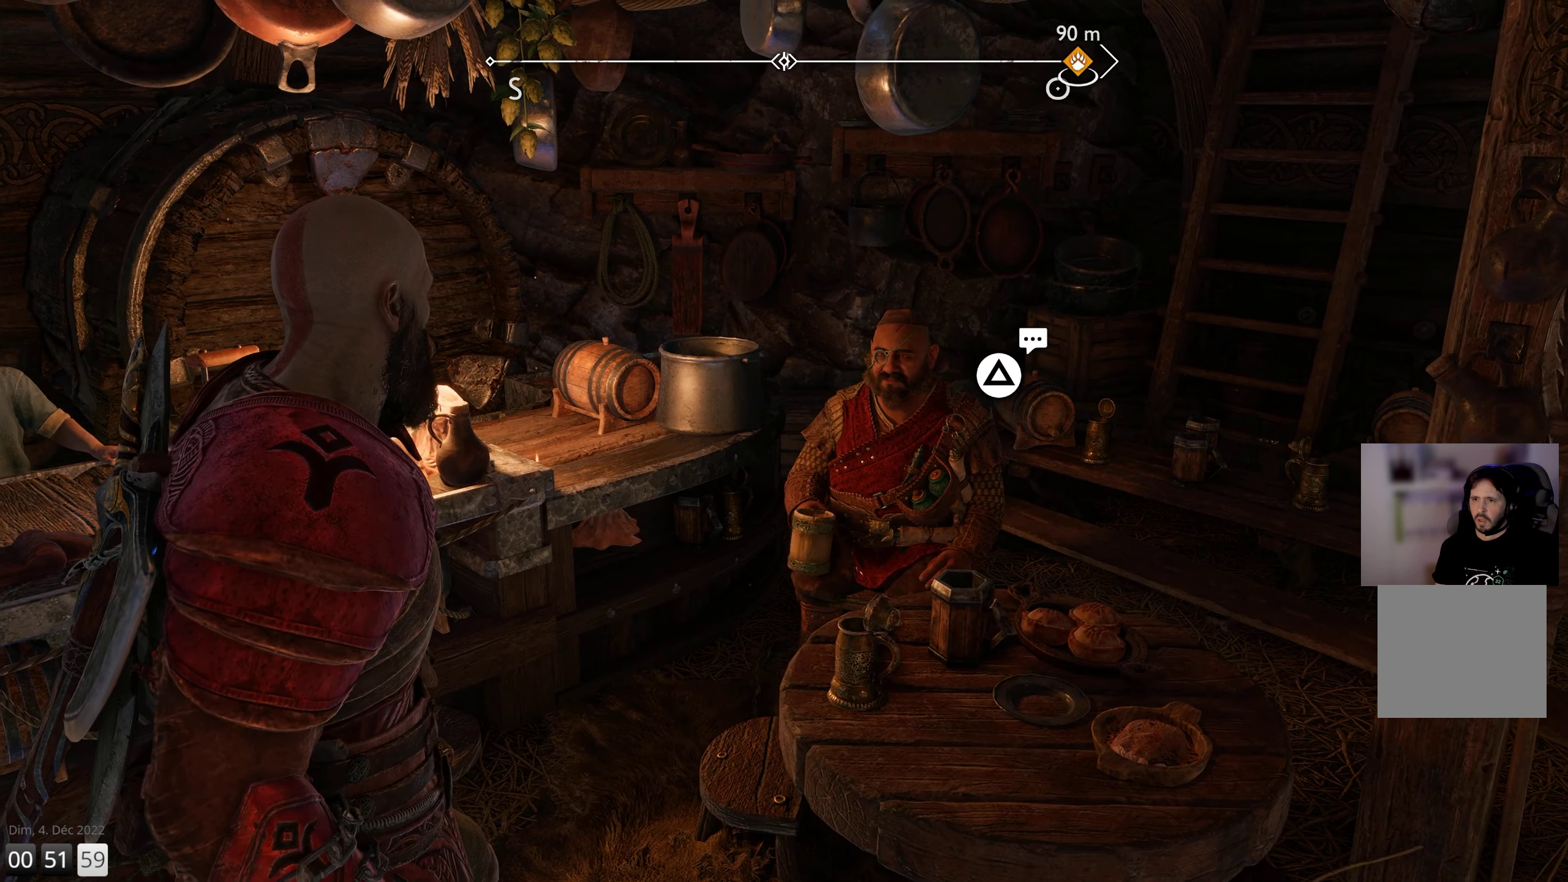
{"buttons": [], "left_stick": "center", "right_stick": "center", "events": [[33, "TRIANGLE", "up"]]}
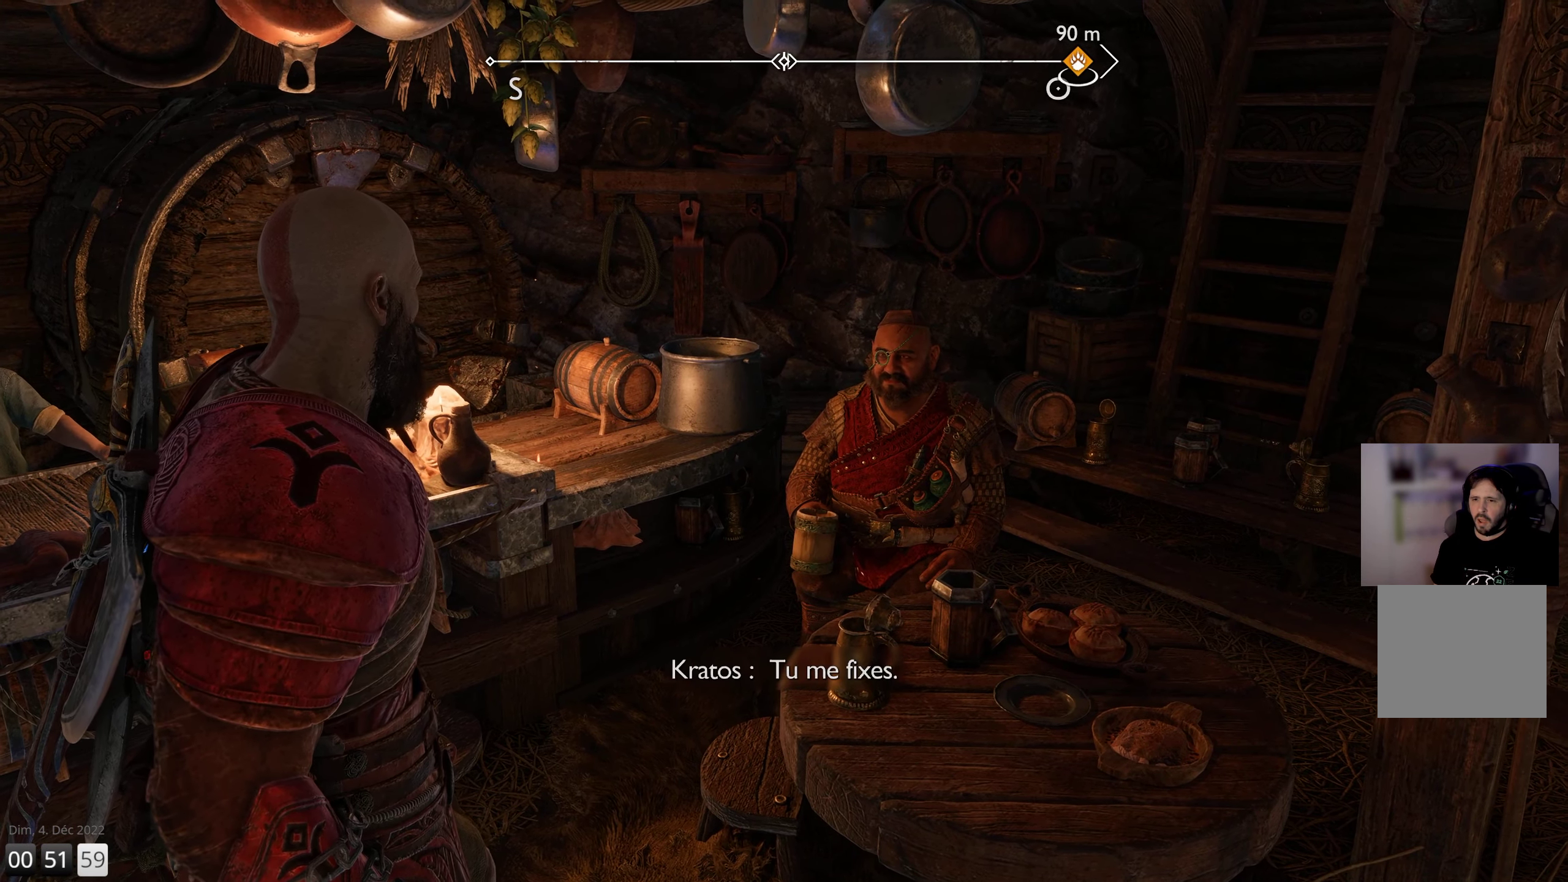
{"buttons": [], "left_stick": "center", "right_stick": "center", "events": []}
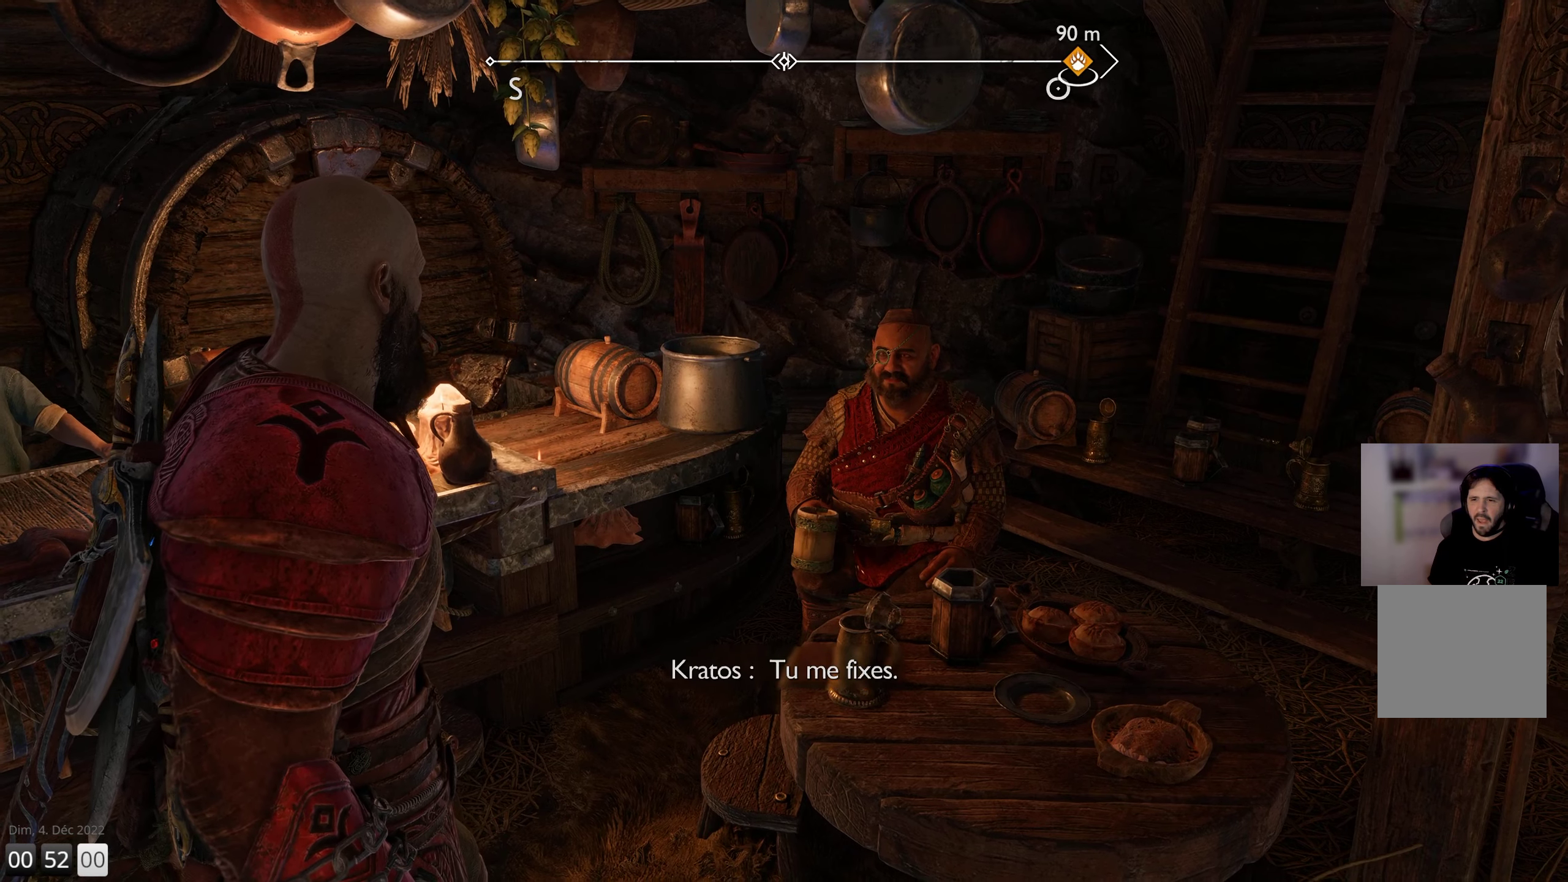
{"buttons": [], "left_stick": "center", "right_stick": "center", "events": []}
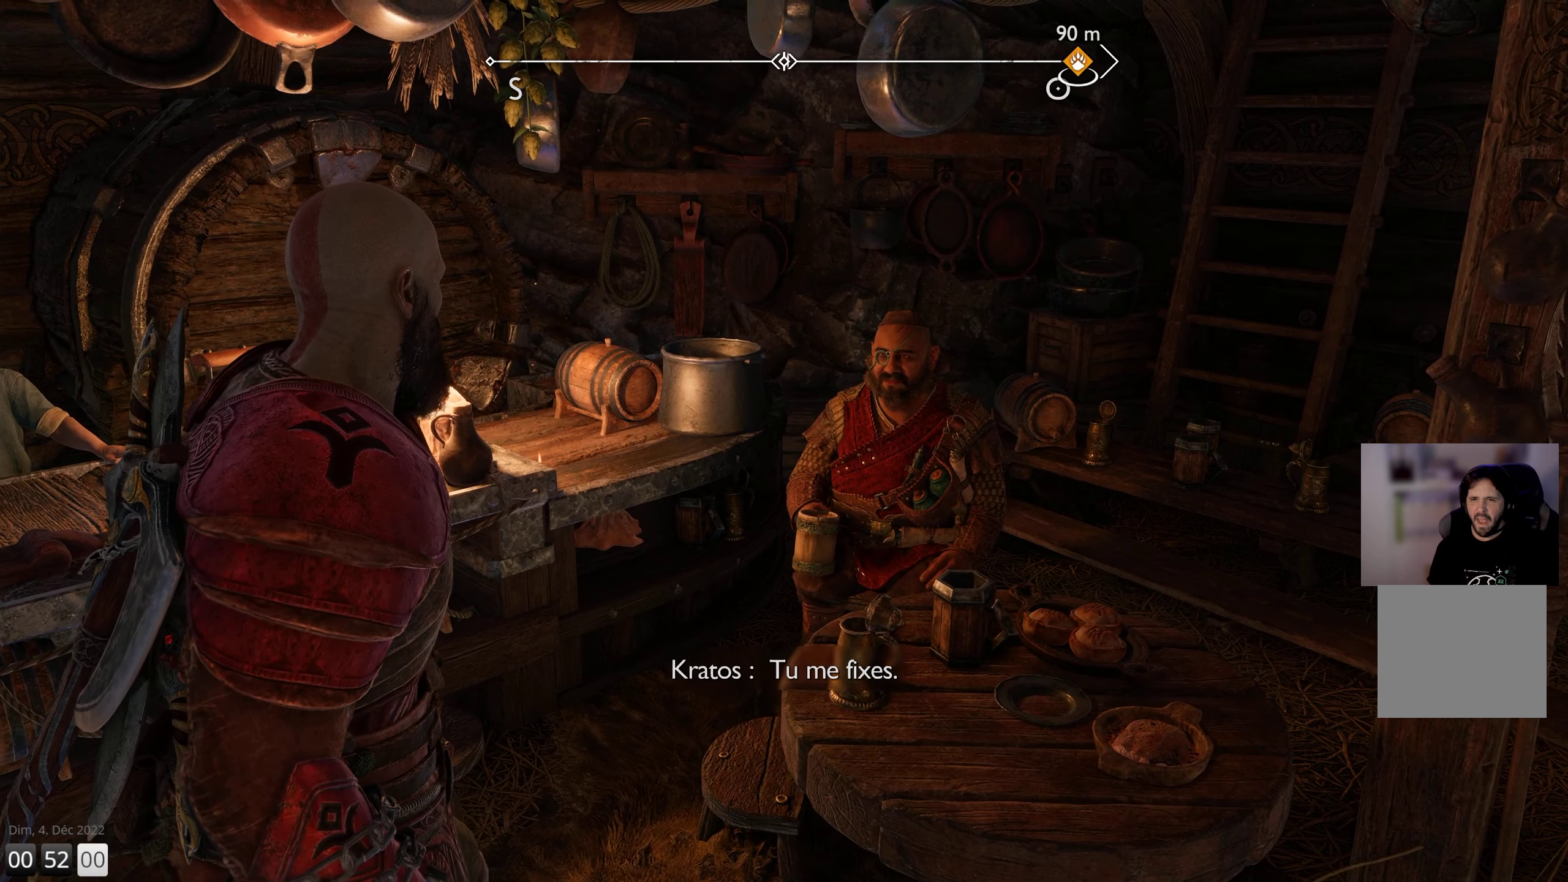
{"buttons": [], "left_stick": "center", "right_stick": "center", "events": []}
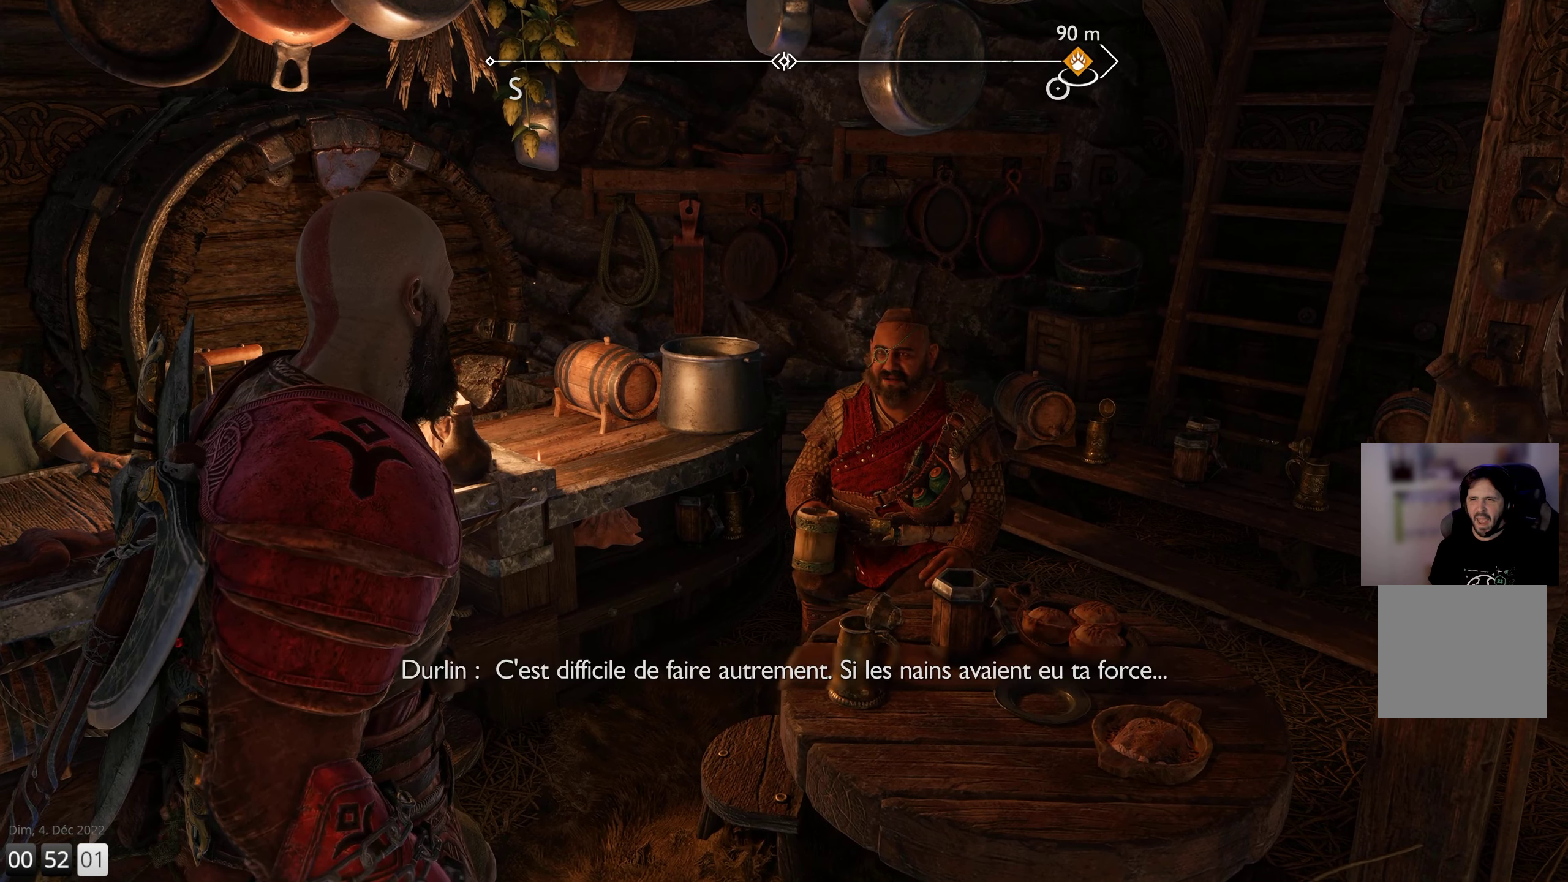
{"buttons": [], "left_stick": "center", "right_stick": "center", "events": []}